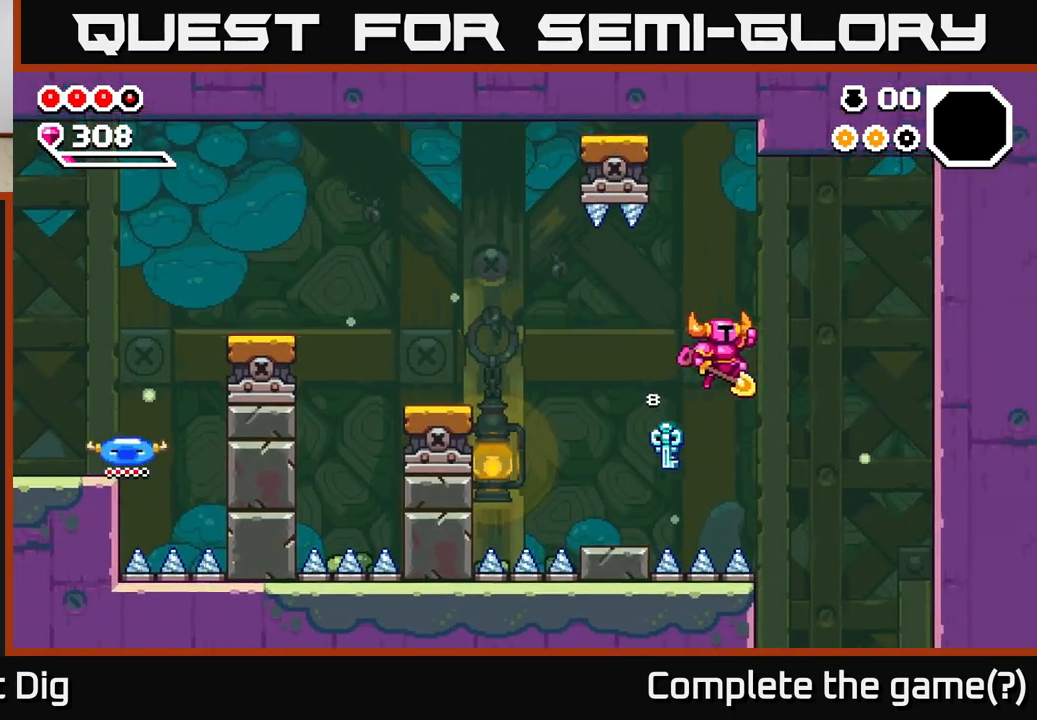
Gameplay with a controller (Xbox layout); each line is a JSON object with the inputs held at the frame after it. "events" lists button and stick changes between this image and that frame as [ms after this image, input, new state], when the widget could be followed in between. Not read: left_stick.
{"buttons": ["DPAD_RIGHT"], "right_stick": "center", "events": [[183, "A", "up"]]}
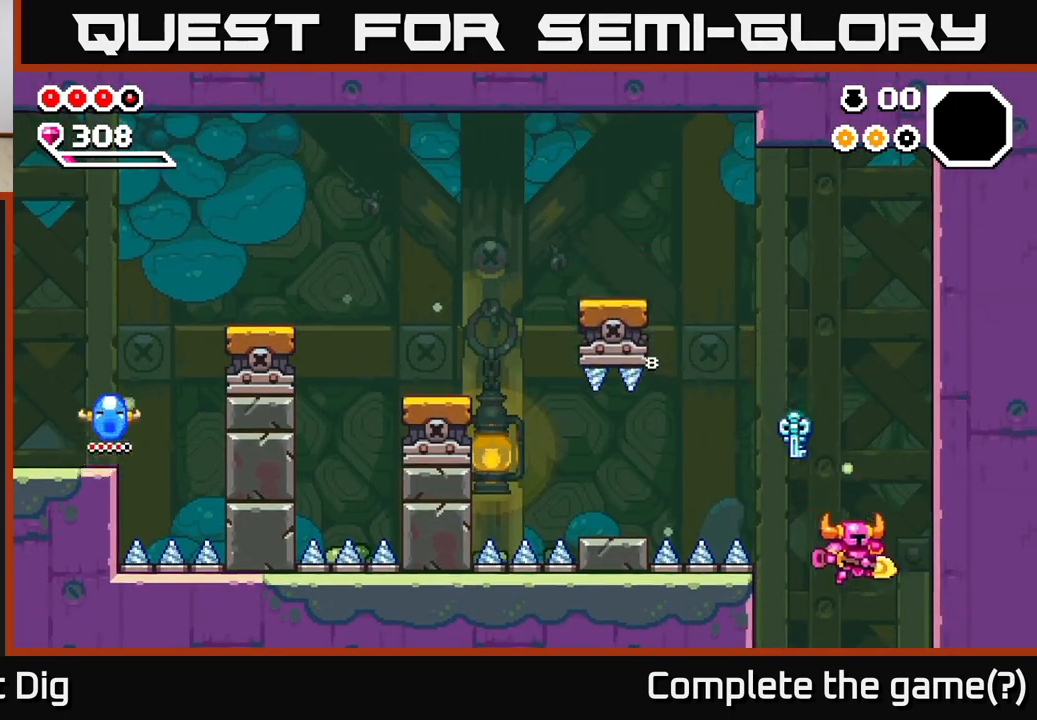
{"buttons": [], "right_stick": "center", "events": [[67, "DPAD_DOWN", "down"], [333, "DPAD_RIGHT", "up"], [433, "DPAD_DOWN", "up"]]}
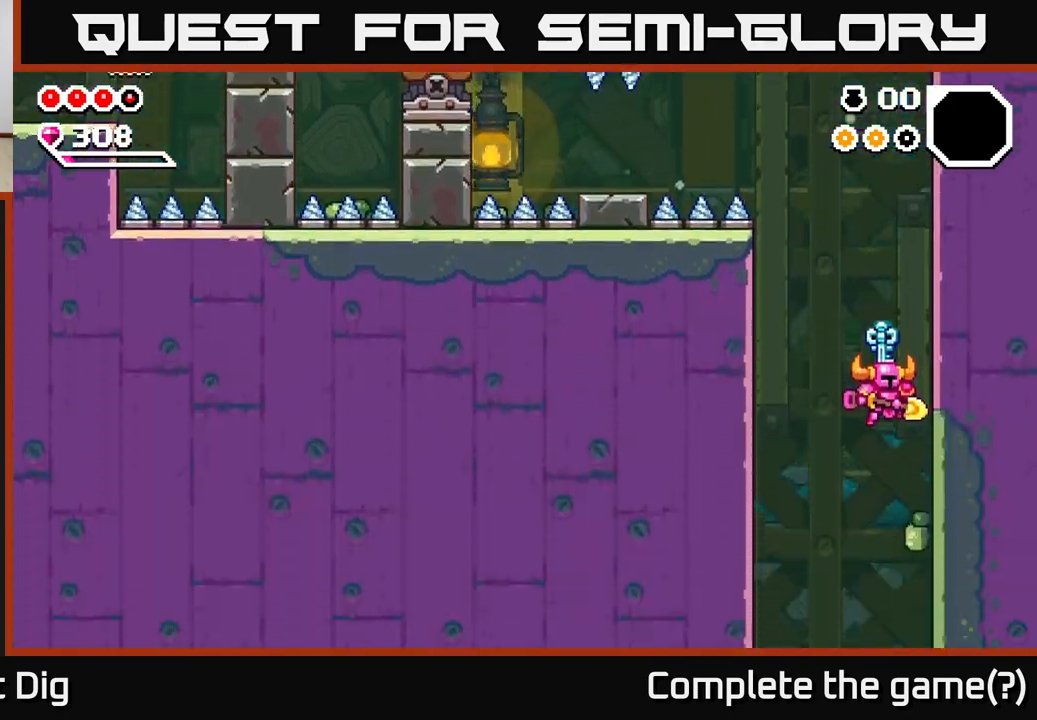
{"buttons": [], "right_stick": "center", "events": []}
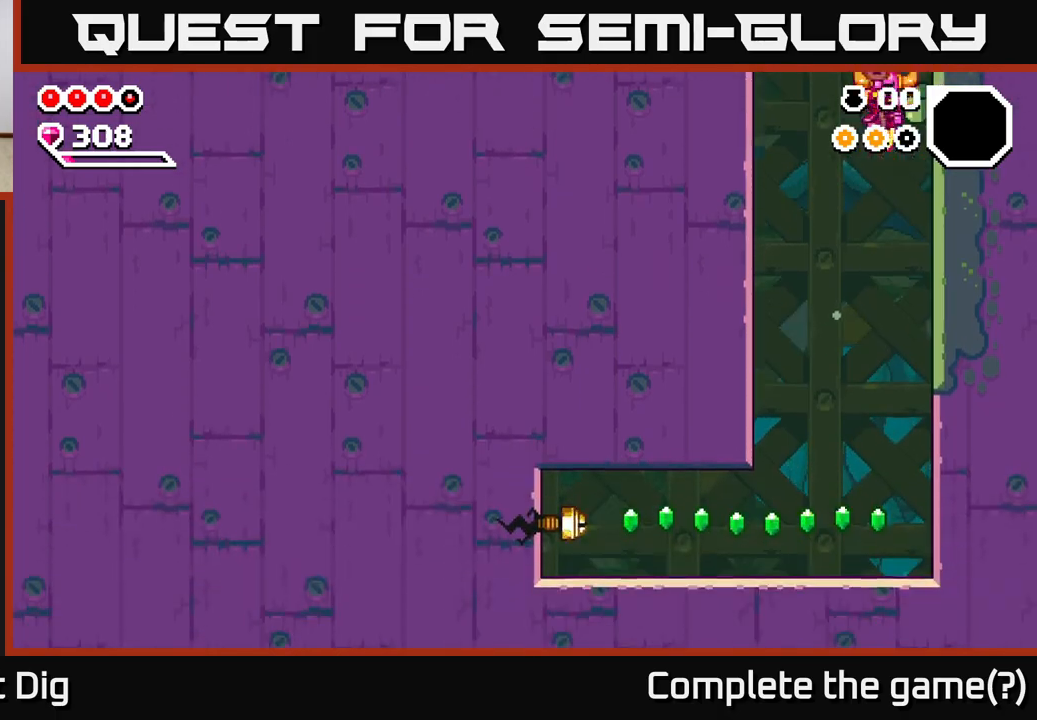
{"buttons": ["DPAD_LEFT"], "right_stick": "center", "events": [[483, "DPAD_LEFT", "down"]]}
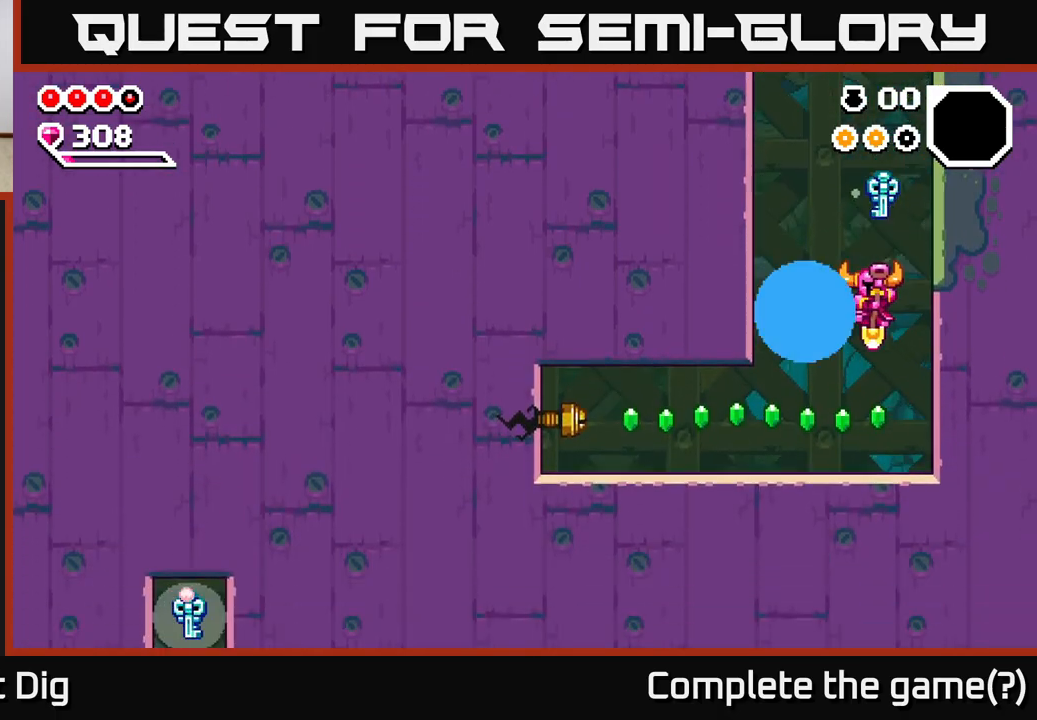
{"buttons": ["DPAD_LEFT"], "right_stick": "center", "events": []}
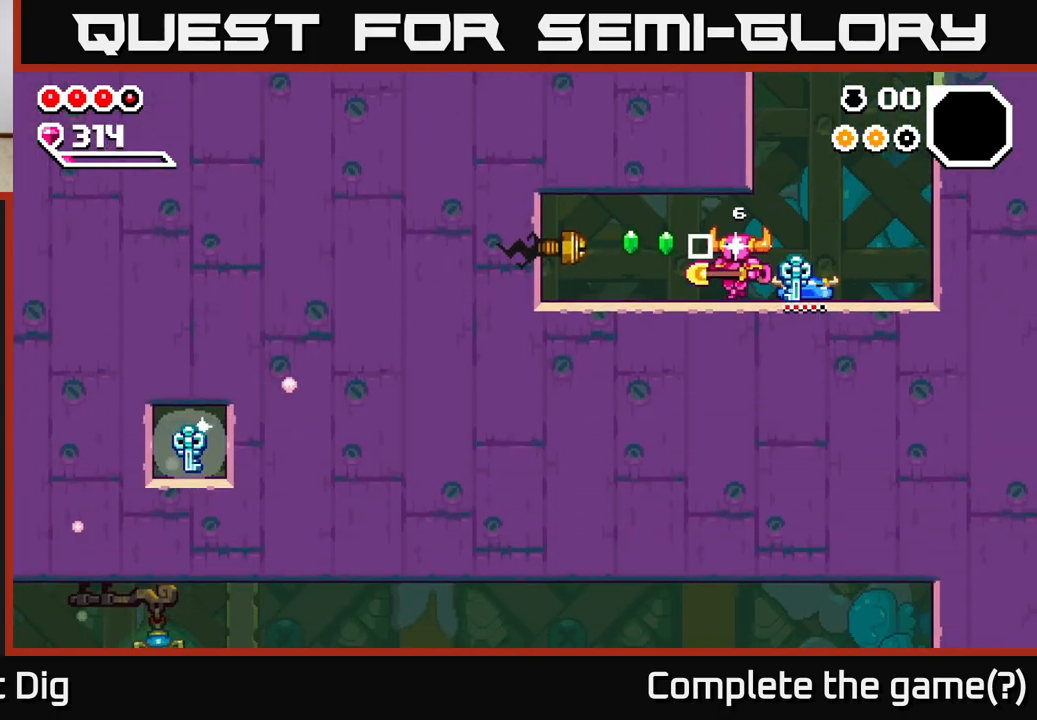
{"buttons": [], "right_stick": "center", "events": [[350, "X", "down"], [433, "X", "up"], [483, "DPAD_LEFT", "up"]]}
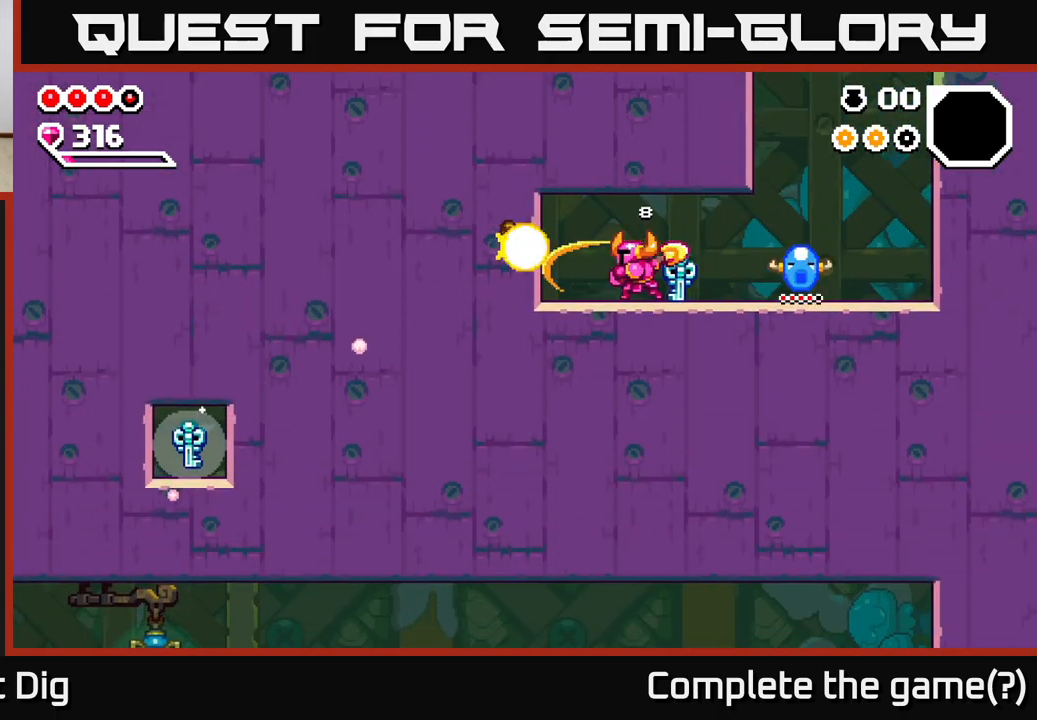
{"buttons": [], "right_stick": "center", "events": []}
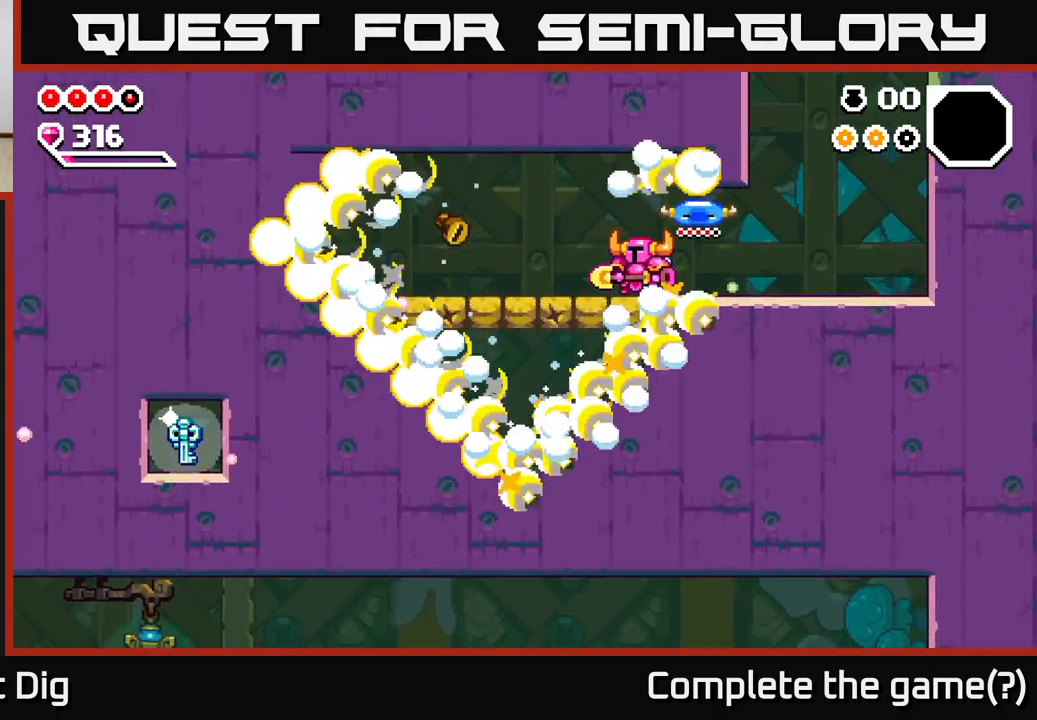
{"buttons": [], "right_stick": "center", "events": [[83, "A", "down"], [217, "DPAD_LEFT", "down"], [300, "A", "up"], [400, "DPAD_LEFT", "up"]]}
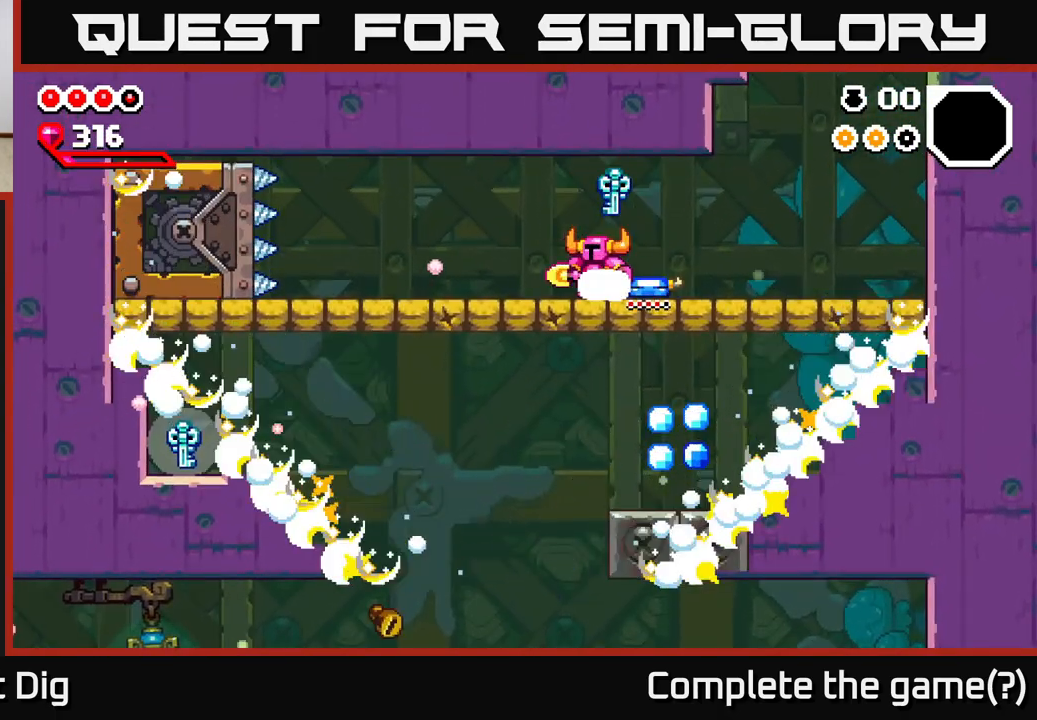
{"buttons": ["DPAD_DOWN"], "right_stick": "center", "events": [[100, "DPAD_LEFT", "down"], [217, "DPAD_LEFT", "up"], [400, "A", "down"], [433, "DPAD_DOWN", "down"], [467, "A", "up"]]}
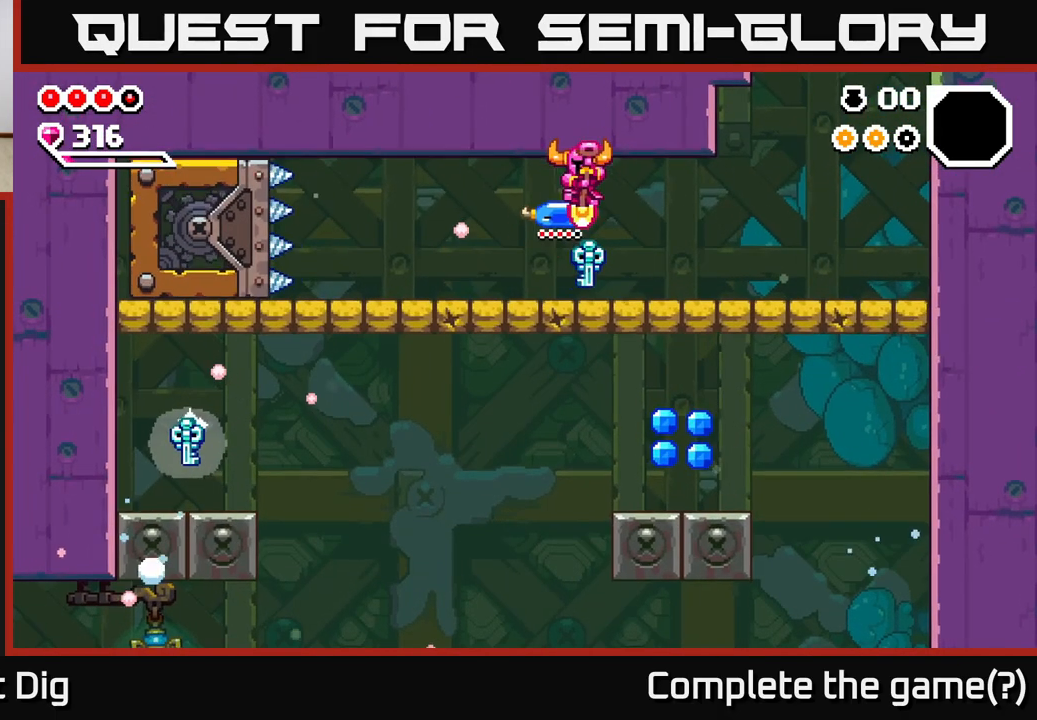
{"buttons": ["DPAD_DOWN", "DPAD_RIGHT"], "right_stick": "center", "events": [[317, "DPAD_RIGHT", "down"]]}
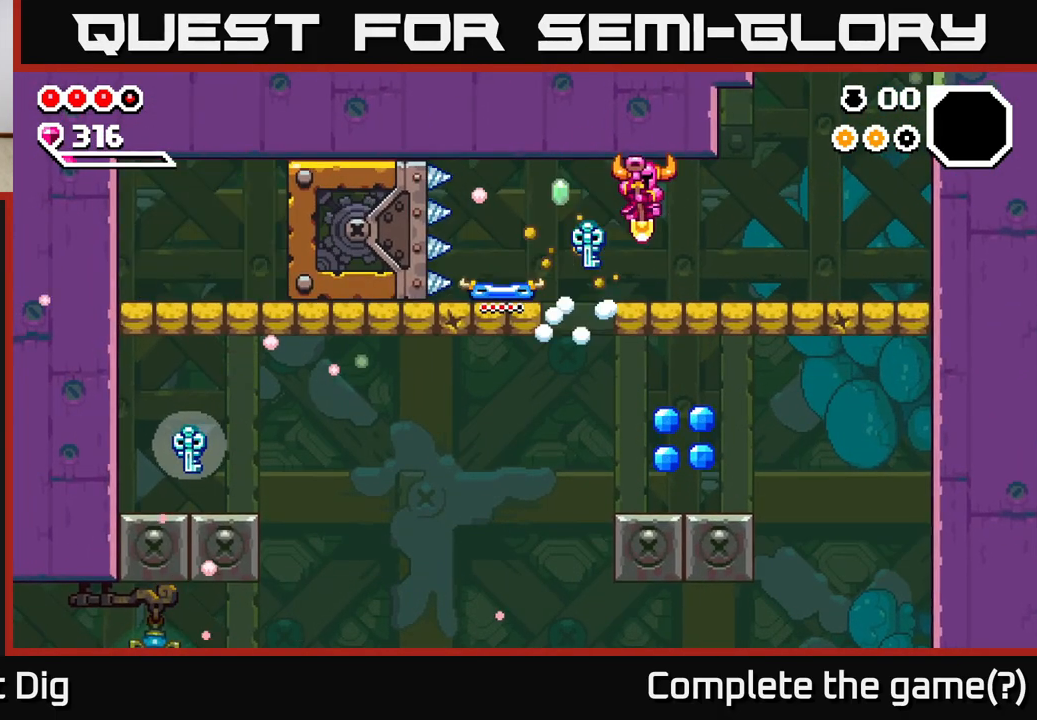
{"buttons": ["DPAD_DOWN", "DPAD_RIGHT"], "right_stick": "center", "events": []}
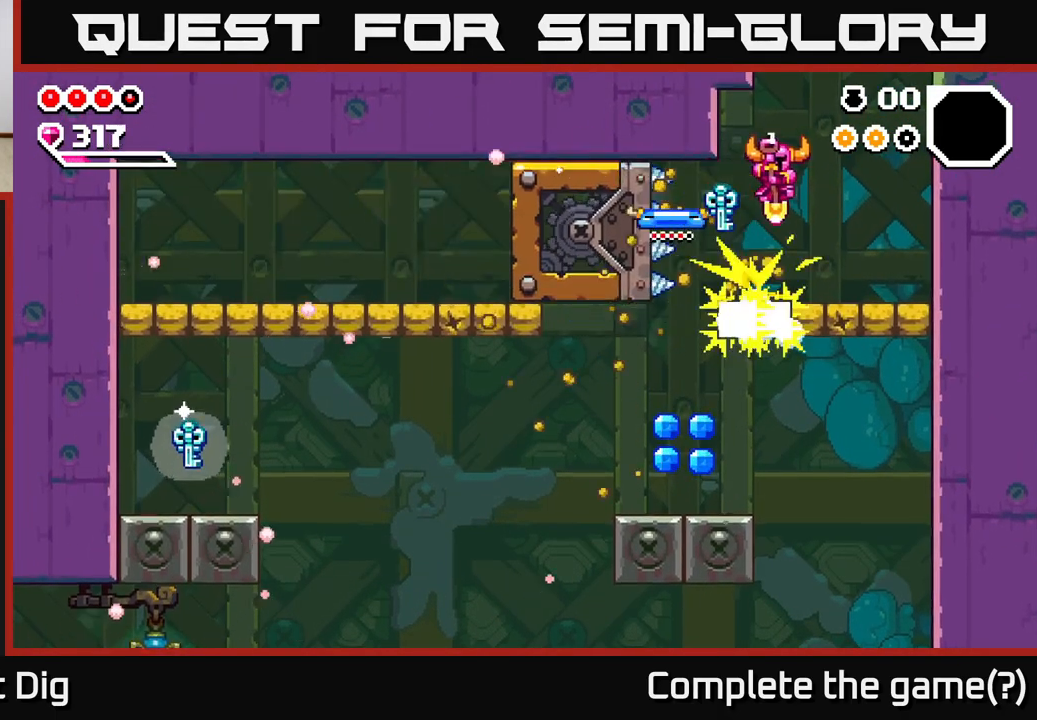
{"buttons": ["A", "DPAD_LEFT"], "right_stick": "center", "events": [[183, "A", "down"], [367, "DPAD_RIGHT", "up"], [383, "DPAD_DOWN", "up"], [417, "DPAD_LEFT", "down"]]}
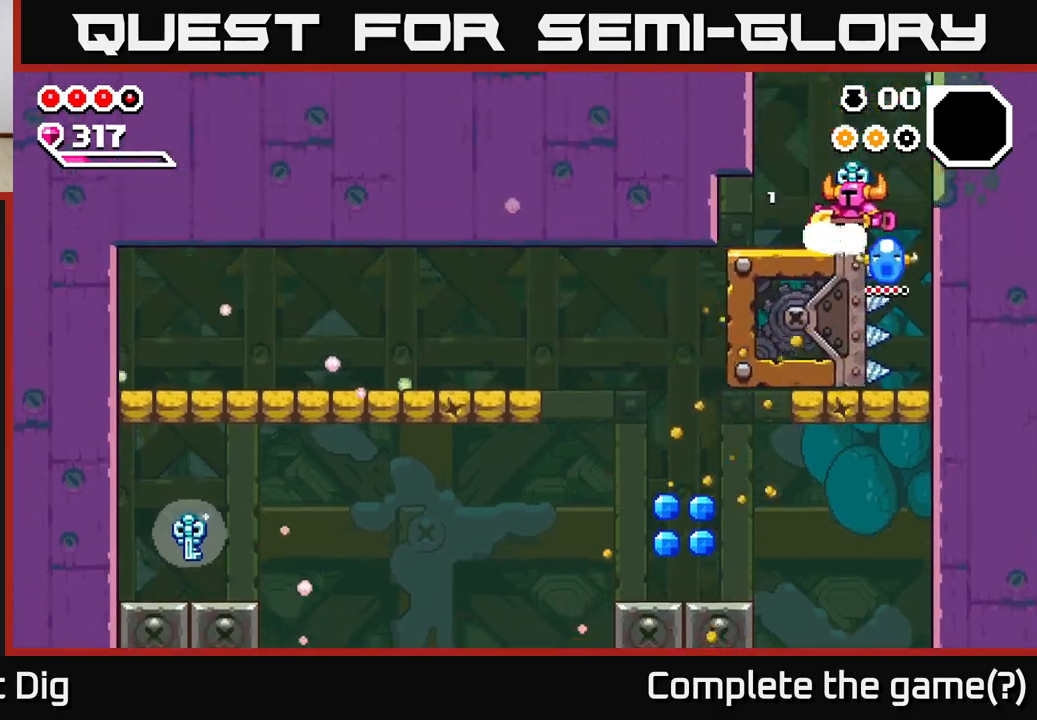
{"buttons": ["DPAD_LEFT"], "right_stick": "center", "events": [[217, "A", "up"], [317, "A", "down"], [367, "A", "up"]]}
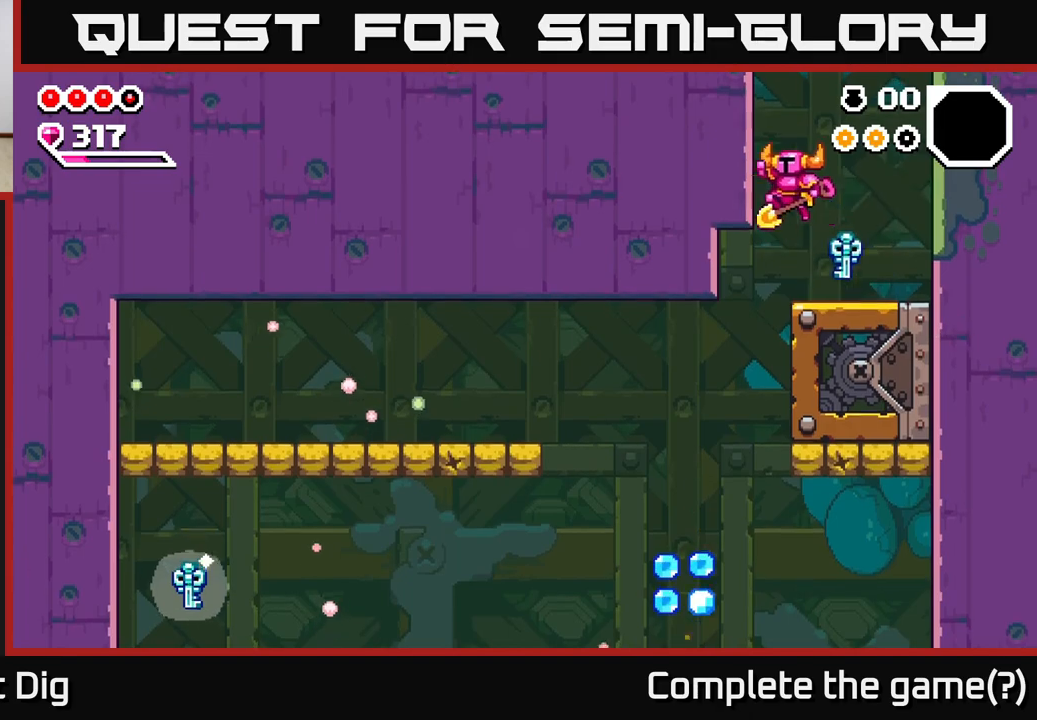
{"buttons": ["DPAD_LEFT"], "right_stick": "center", "events": [[67, "DPAD_LEFT", "up"], [200, "DPAD_LEFT", "down"]]}
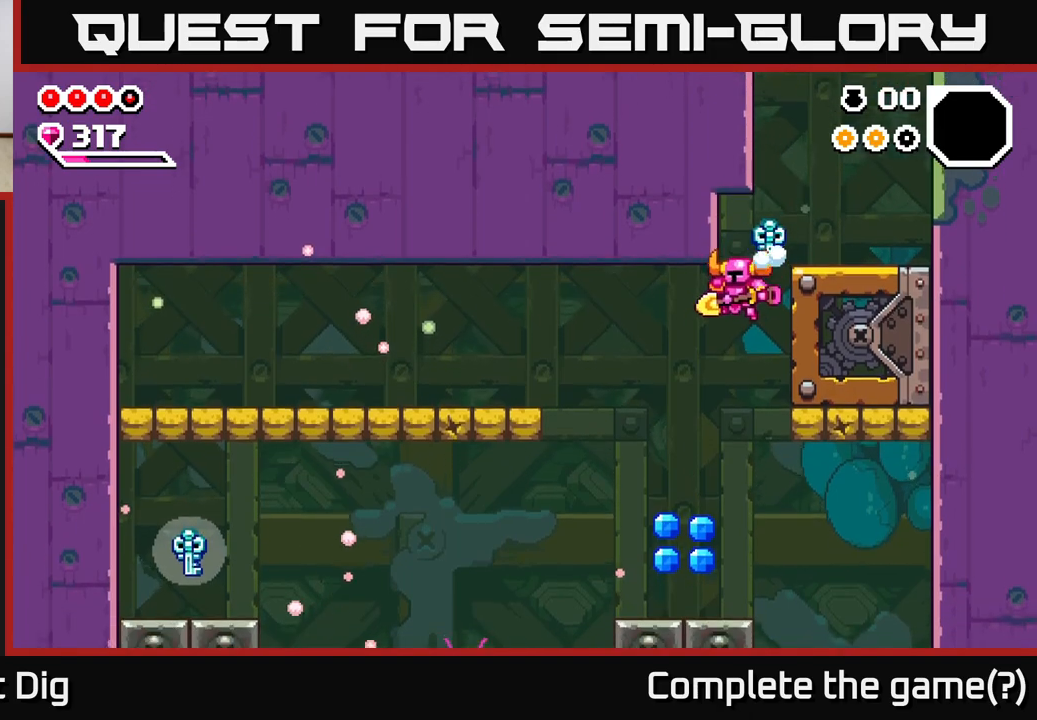
{"buttons": [], "right_stick": "center", "events": [[233, "DPAD_LEFT", "up"]]}
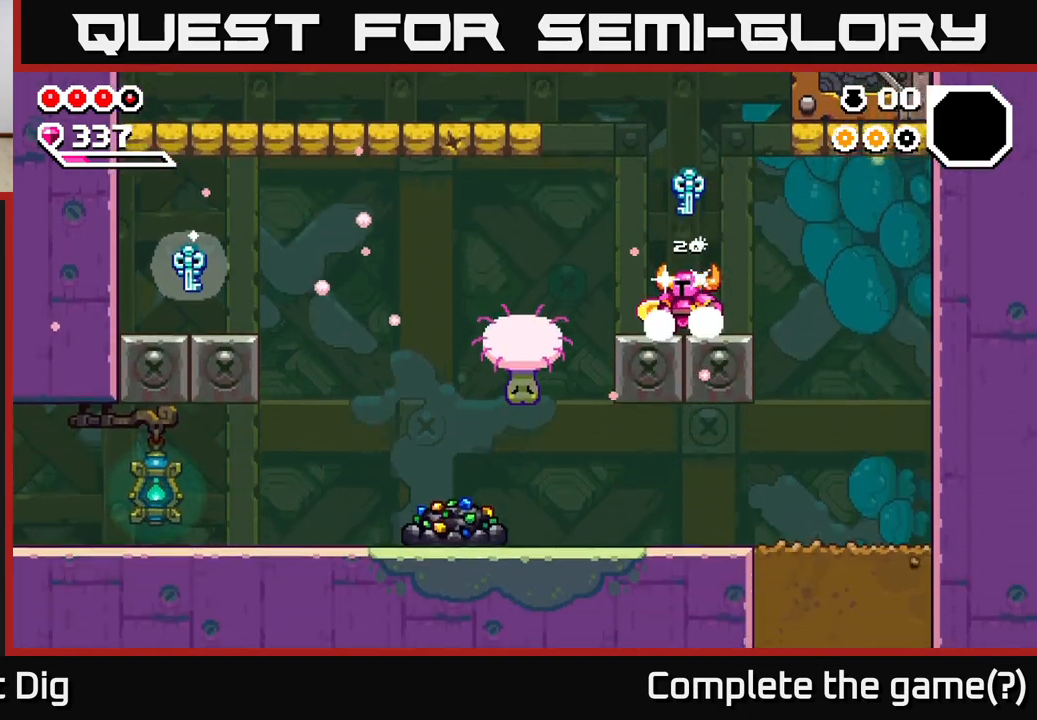
{"buttons": ["A", "X", "DPAD_LEFT"], "right_stick": "center", "events": [[150, "DPAD_LEFT", "down"], [200, "A", "down"], [400, "X", "down"]]}
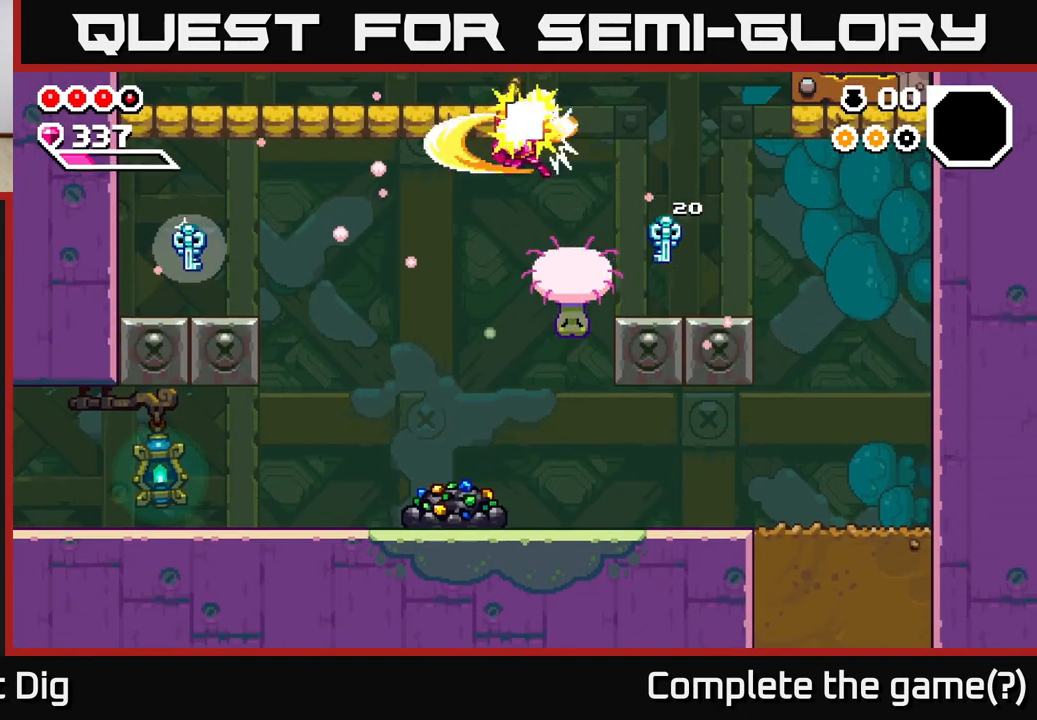
{"buttons": ["X", "DPAD_LEFT"], "right_stick": "center", "events": [[33, "A", "up"], [50, "X", "up"], [117, "X", "down"], [283, "X", "up"], [350, "X", "down"]]}
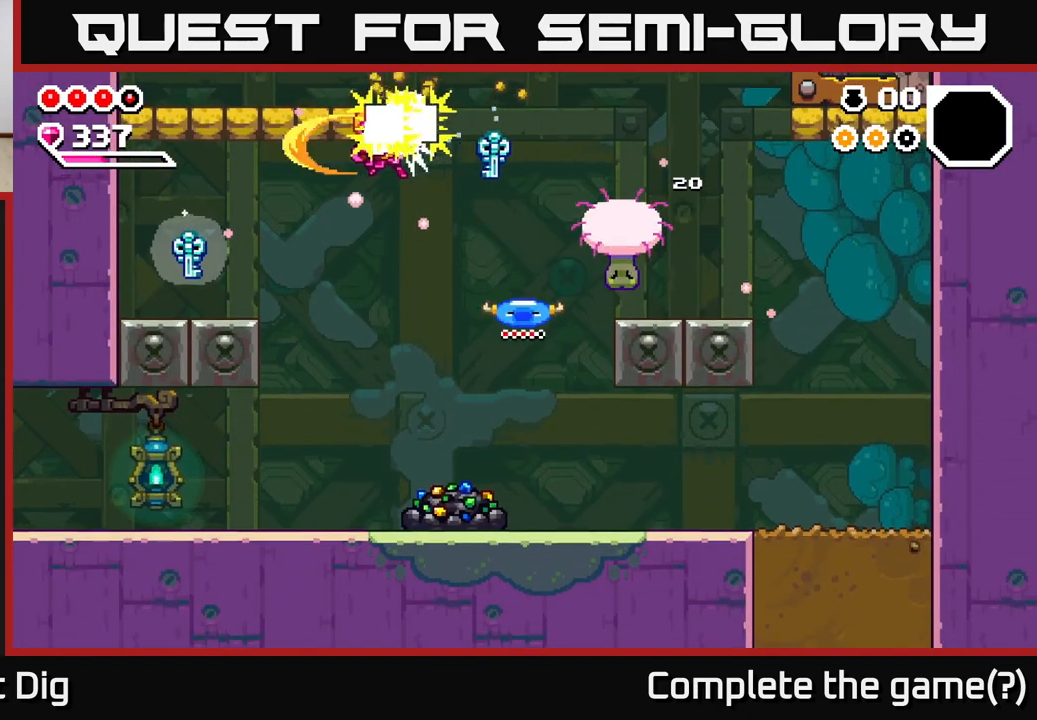
{"buttons": ["DPAD_LEFT"], "right_stick": "center", "events": [[17, "X", "up"], [83, "X", "down"], [233, "X", "up"], [317, "X", "down"], [450, "X", "up"]]}
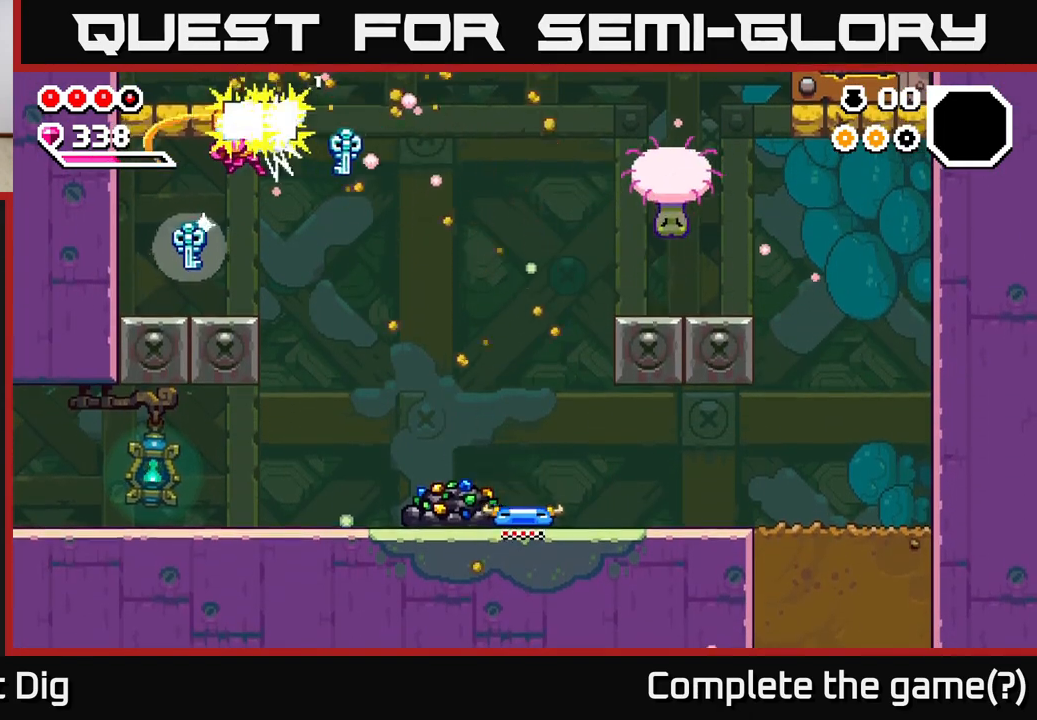
{"buttons": [], "right_stick": "center", "events": [[33, "X", "down"], [167, "X", "up"], [467, "DPAD_LEFT", "up"]]}
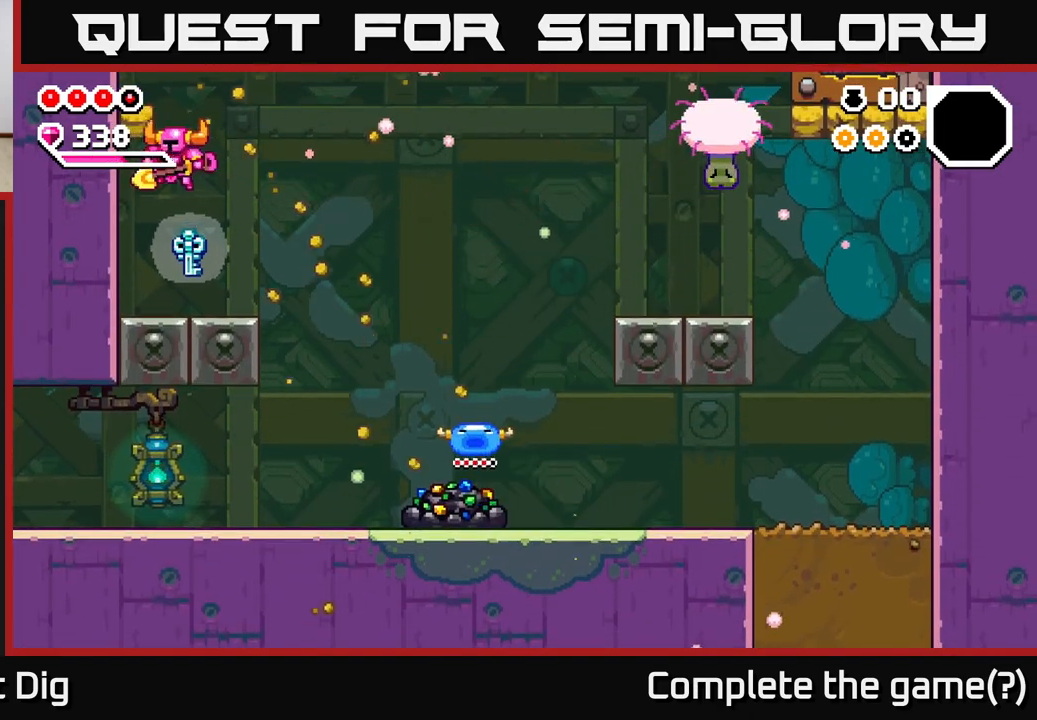
{"buttons": ["DPAD_RIGHT"], "right_stick": "center", "events": [[300, "DPAD_RIGHT", "down"], [400, "A", "down"], [450, "A", "up"]]}
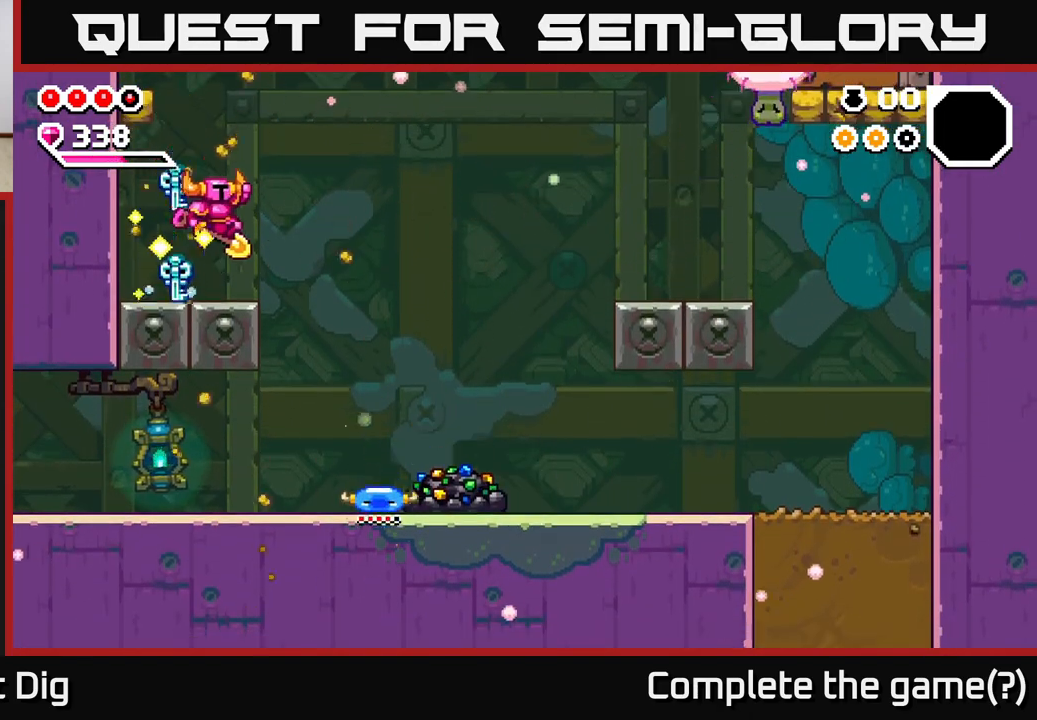
{"buttons": ["DPAD_RIGHT"], "right_stick": "center", "events": []}
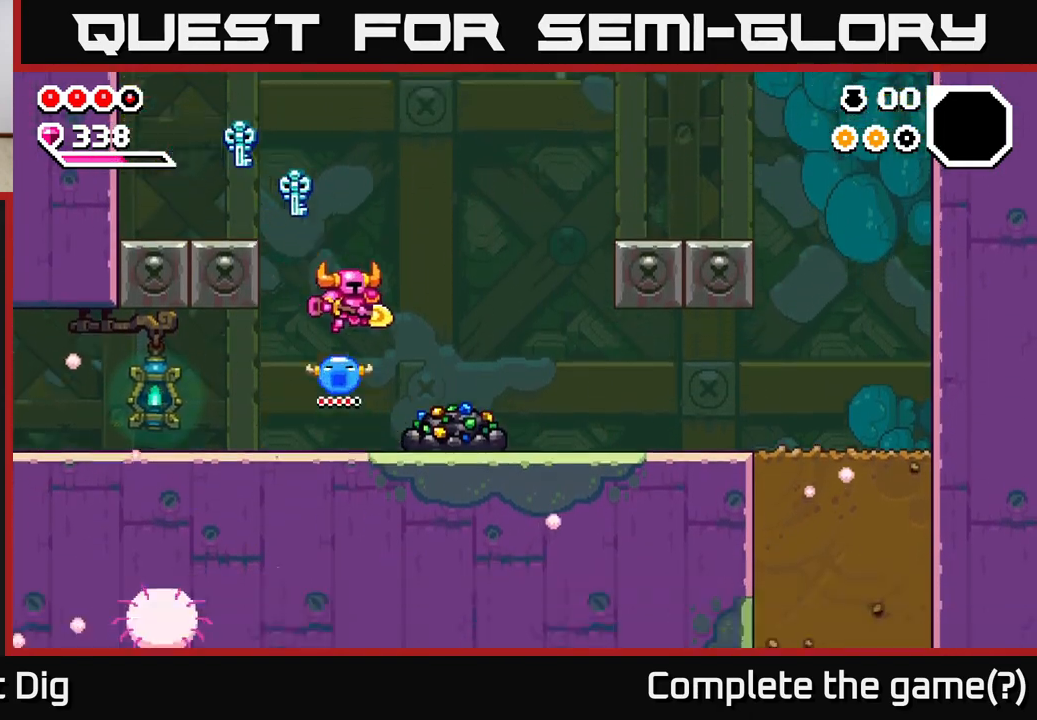
{"buttons": ["DPAD_LEFT"], "right_stick": "center", "events": [[467, "DPAD_RIGHT", "up"], [500, "DPAD_LEFT", "down"]]}
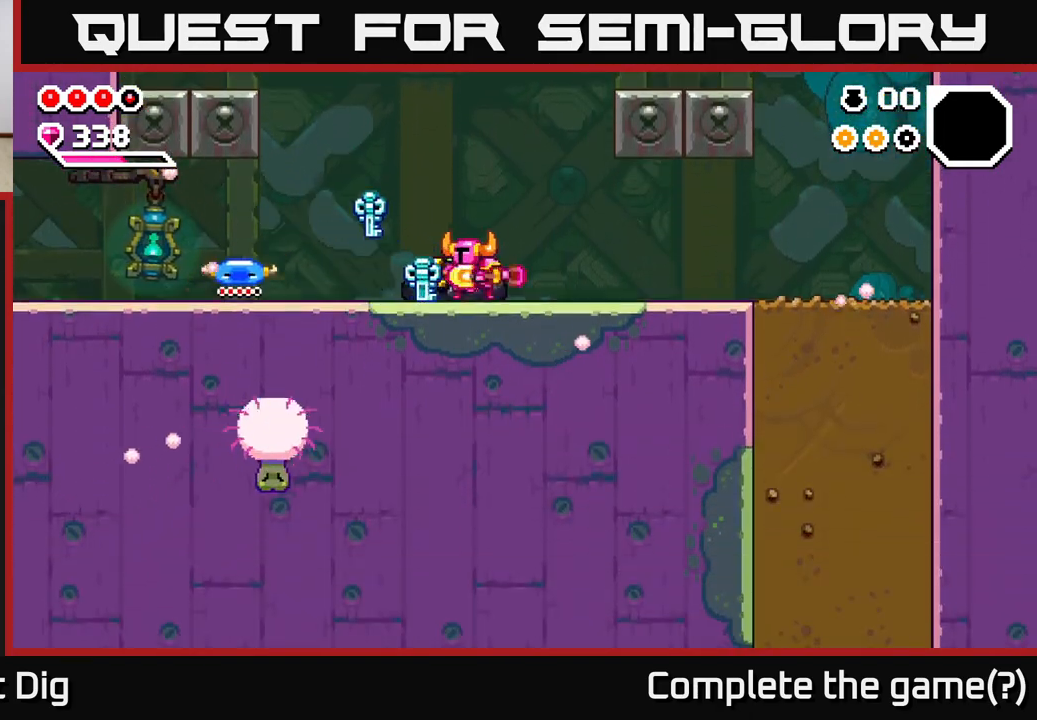
{"buttons": ["X"], "right_stick": "center", "events": [[33, "X", "down"], [67, "DPAD_LEFT", "up"], [167, "X", "up"], [233, "X", "down"], [367, "X", "up"], [450, "X", "down"]]}
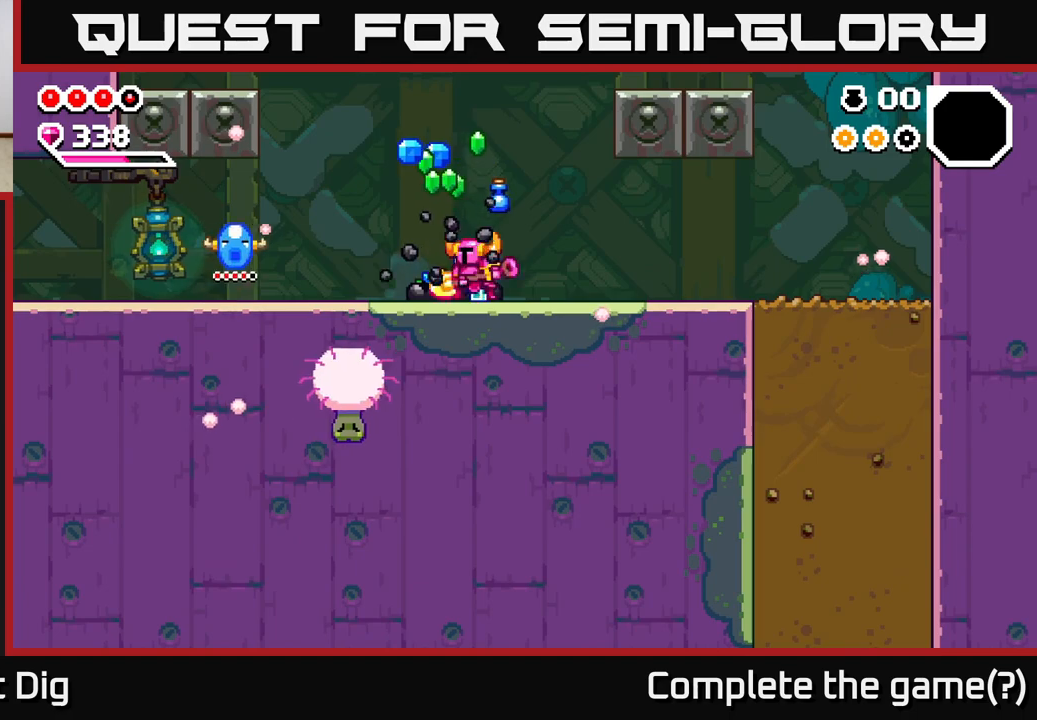
{"buttons": [], "right_stick": "center", "events": [[67, "X", "up"], [133, "X", "down"], [250, "X", "up"], [333, "X", "down"], [450, "X", "up"]]}
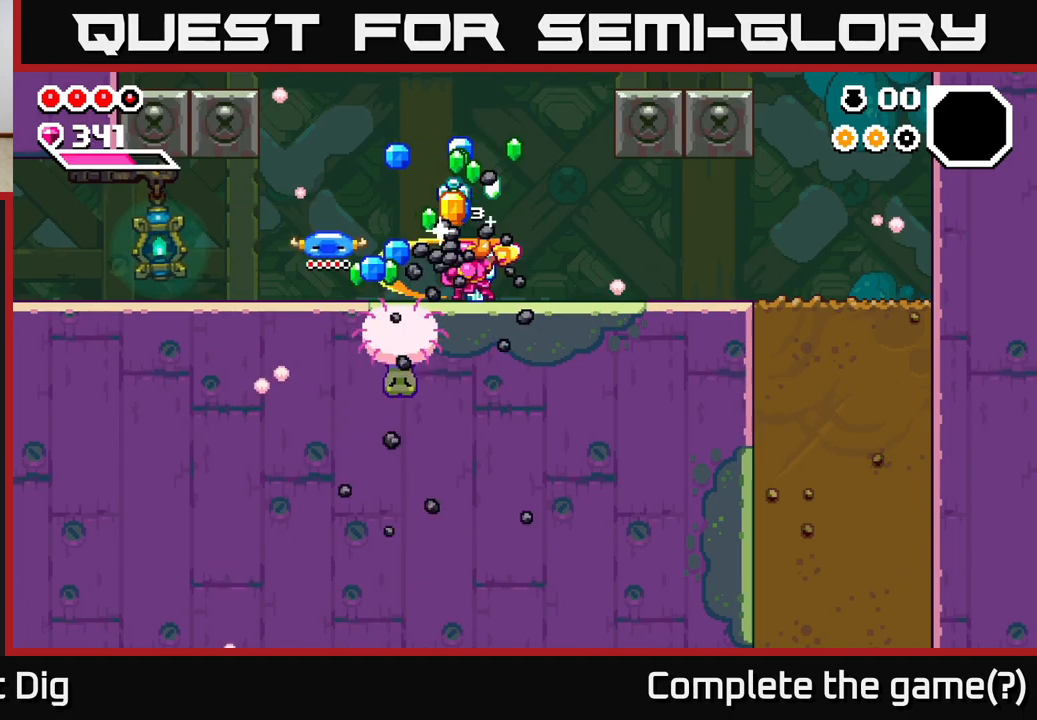
{"buttons": [], "right_stick": "center", "events": [[33, "X", "down"], [133, "X", "up"], [217, "X", "down"], [333, "X", "up"]]}
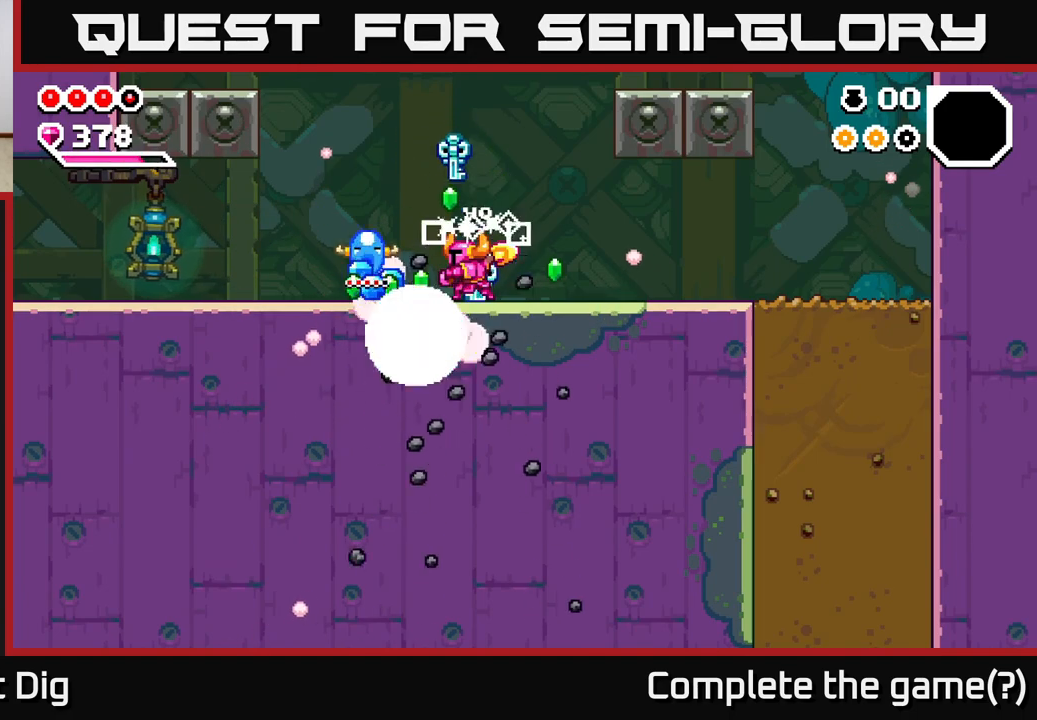
{"buttons": ["DPAD_RIGHT"], "right_stick": "center", "events": [[117, "DPAD_LEFT", "down"], [350, "DPAD_LEFT", "up"], [367, "DPAD_RIGHT", "down"]]}
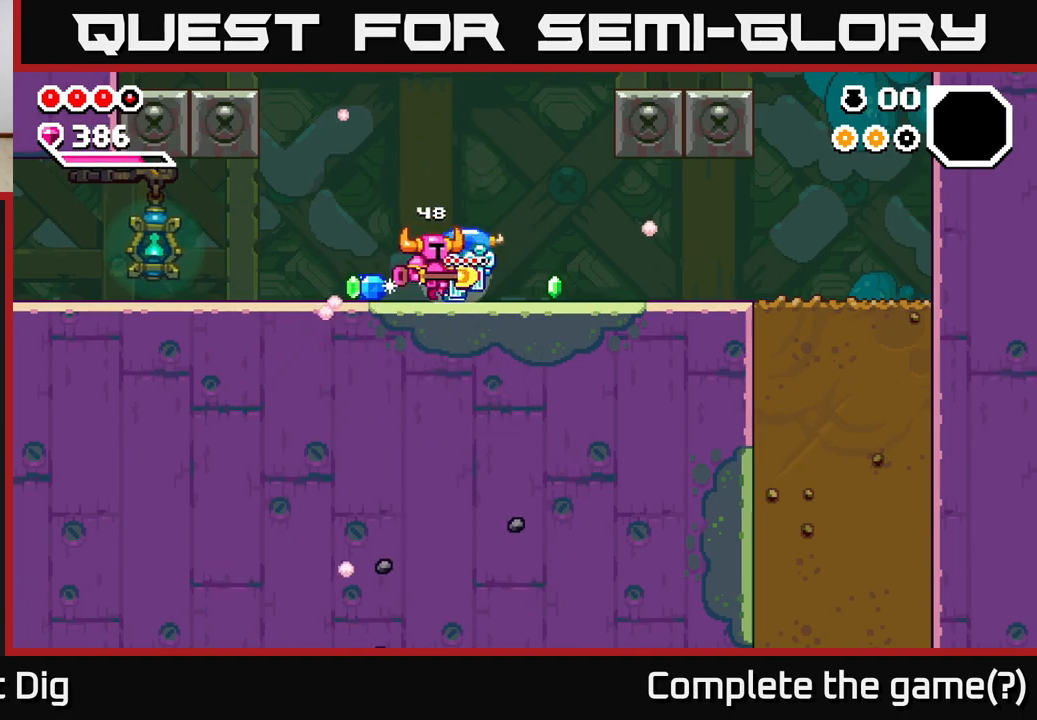
{"buttons": ["DPAD_LEFT"], "right_stick": "center", "events": [[467, "DPAD_RIGHT", "up"], [500, "DPAD_LEFT", "down"]]}
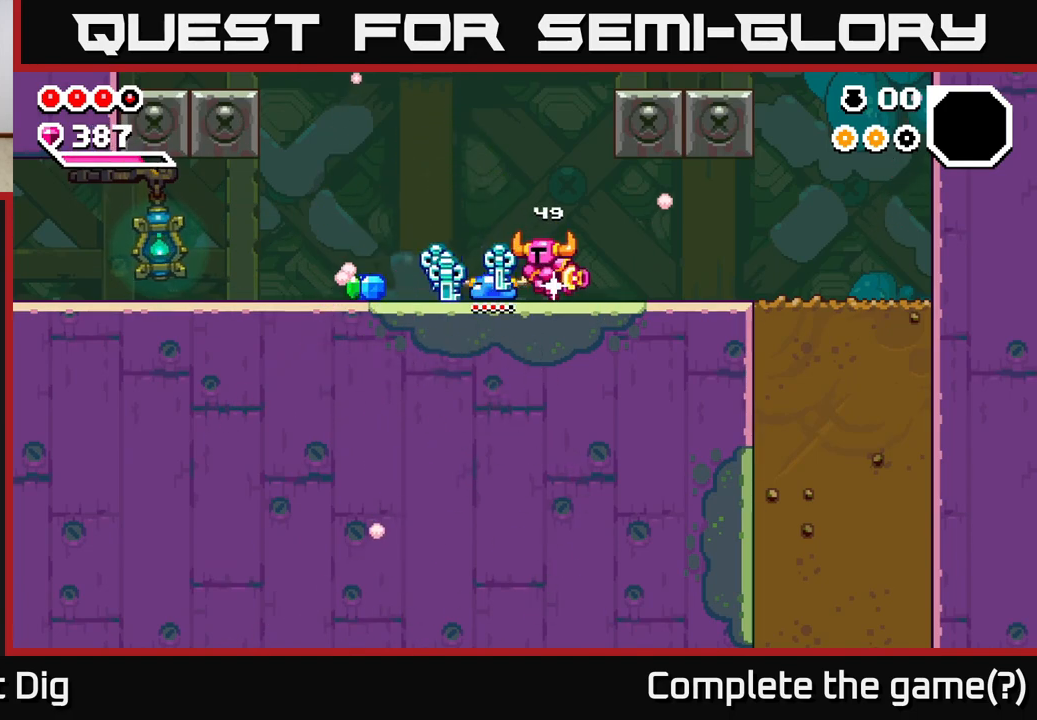
{"buttons": ["DPAD_LEFT"], "right_stick": "center", "events": []}
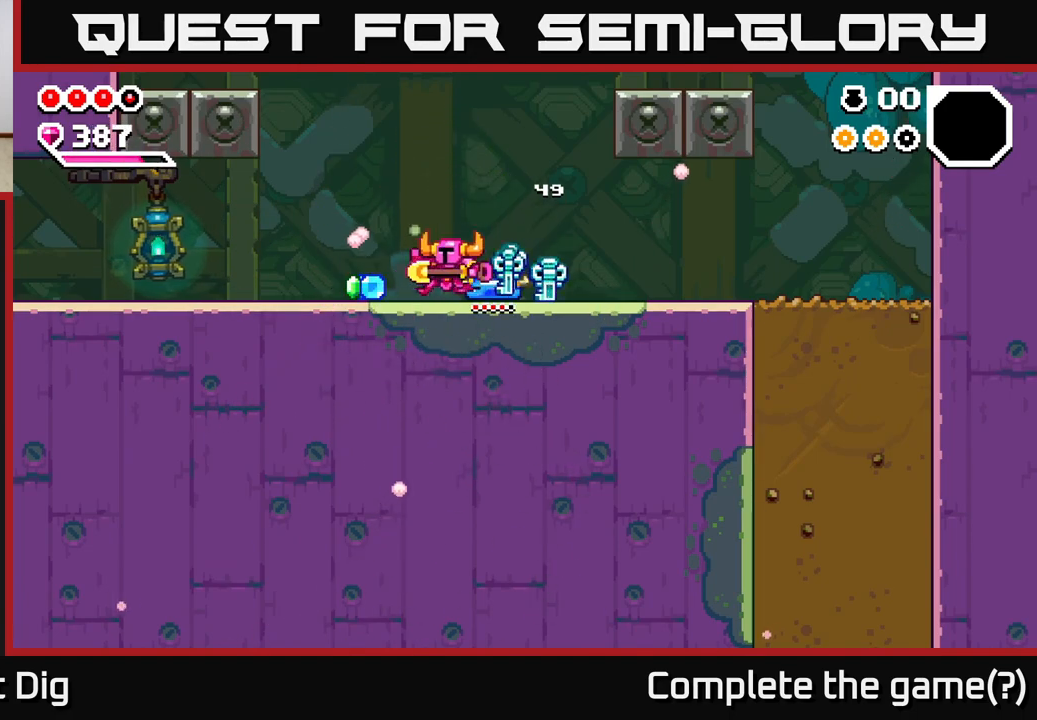
{"buttons": ["DPAD_LEFT"], "right_stick": "center", "events": []}
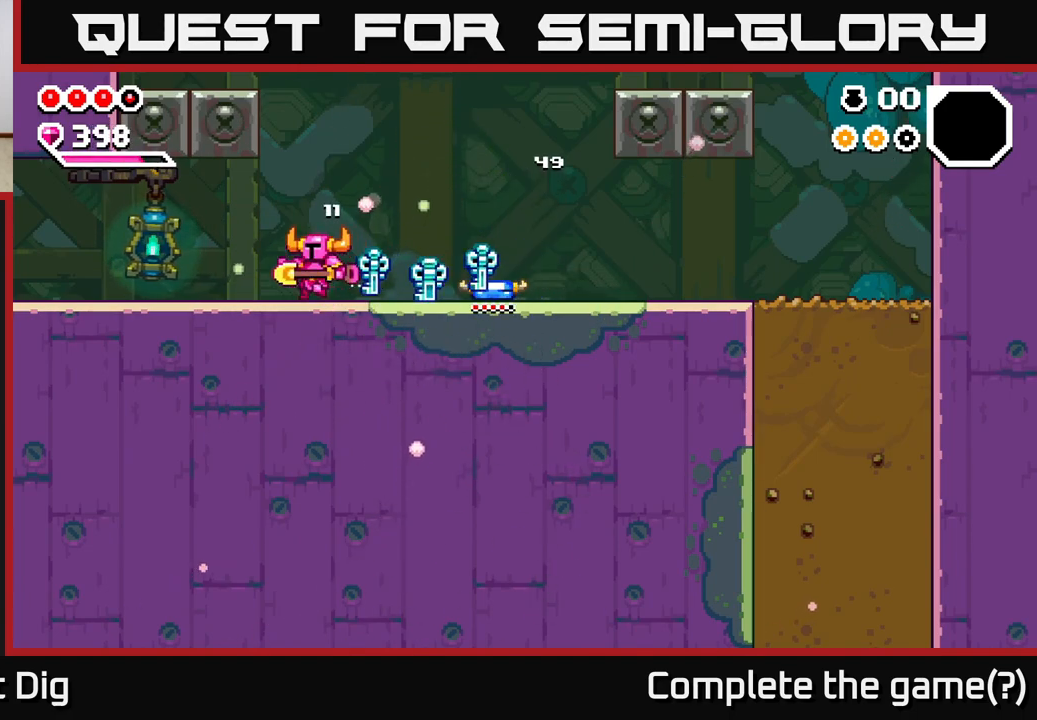
{"buttons": ["A", "DPAD_LEFT"], "right_stick": "center", "events": [[400, "A", "down"]]}